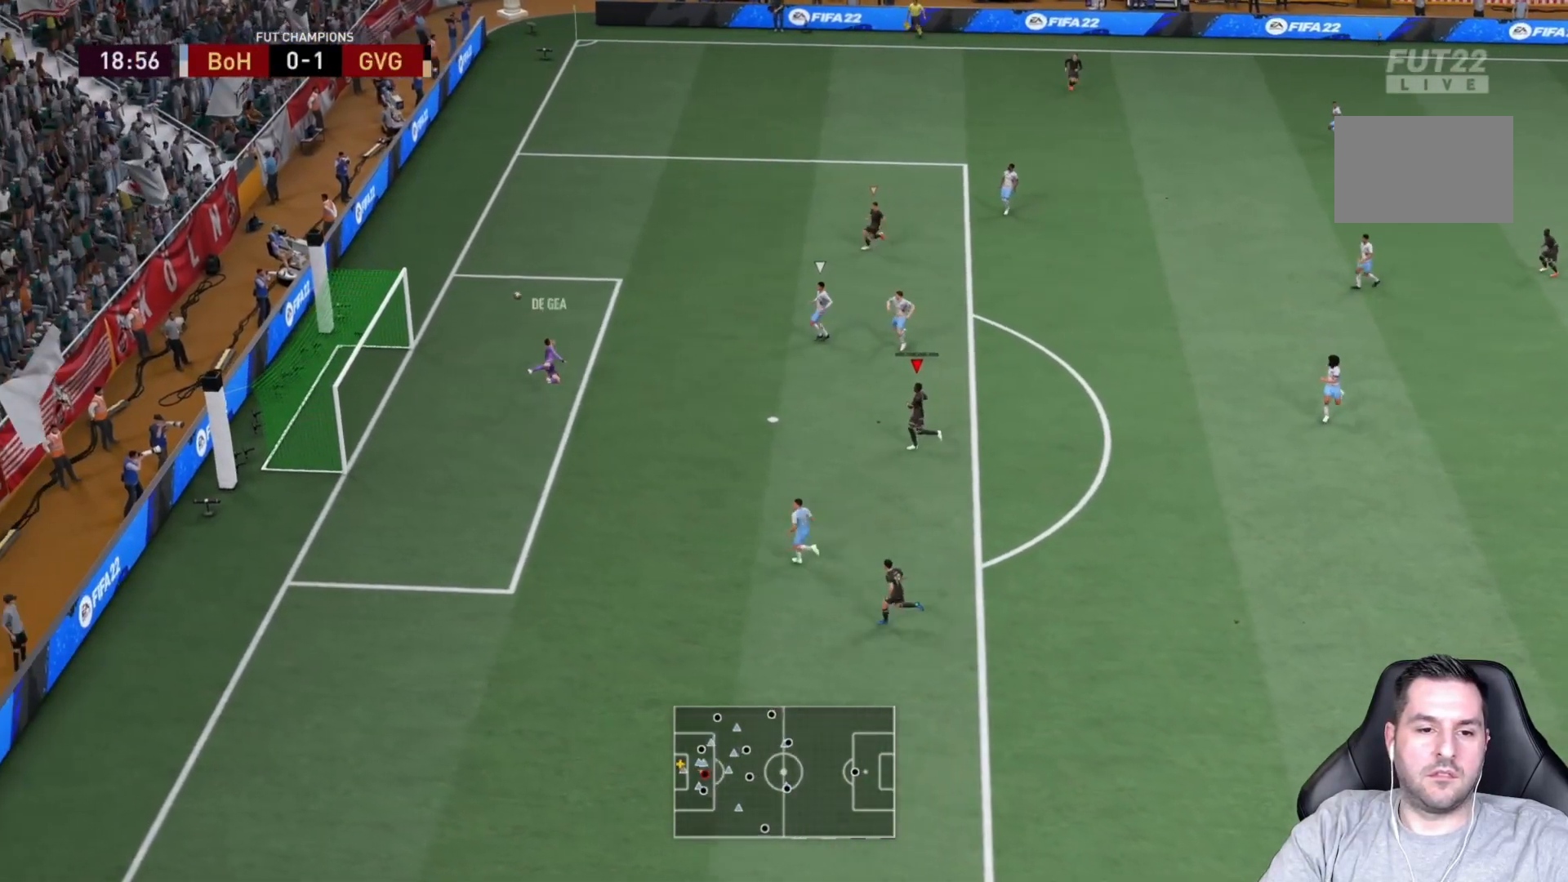
Gameplay with a controller (PlayStation layout); each line is a JSON object with the inputs held at the frame after it. "events" lists button and stick changes between this image and that frame as [ms after this image, input, new state], when the widget could be followed in between. Not read: L3 R3.
{"buttons": [], "left_stick": "left", "right_stick": "center", "events": [[433, "R2", "up"]]}
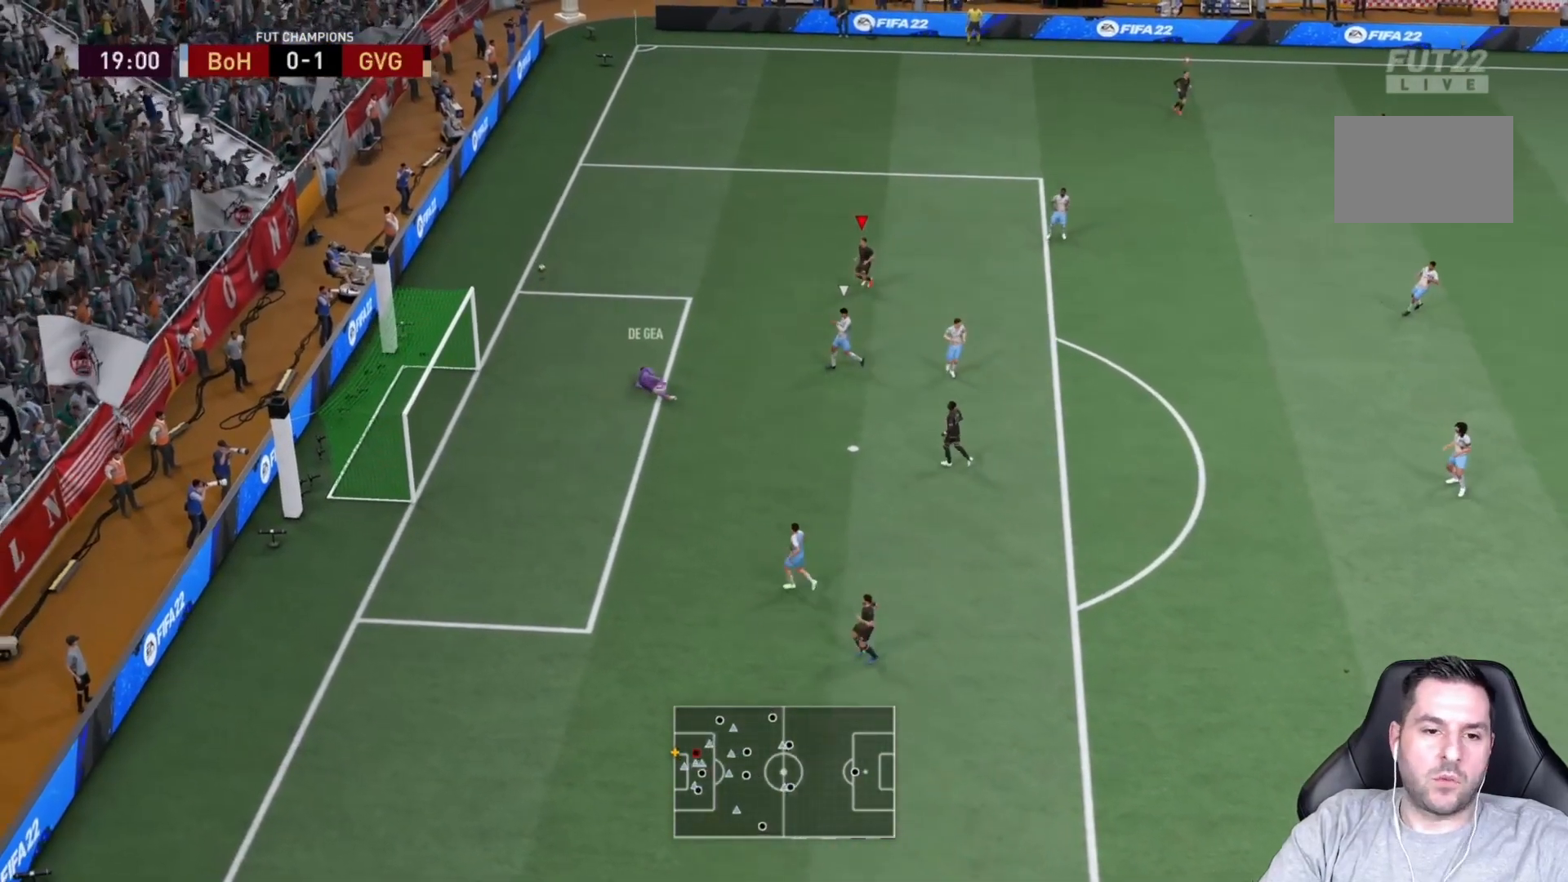
{"buttons": [], "left_stick": "center", "right_stick": "center", "events": [[50, "left_stick", "center"]]}
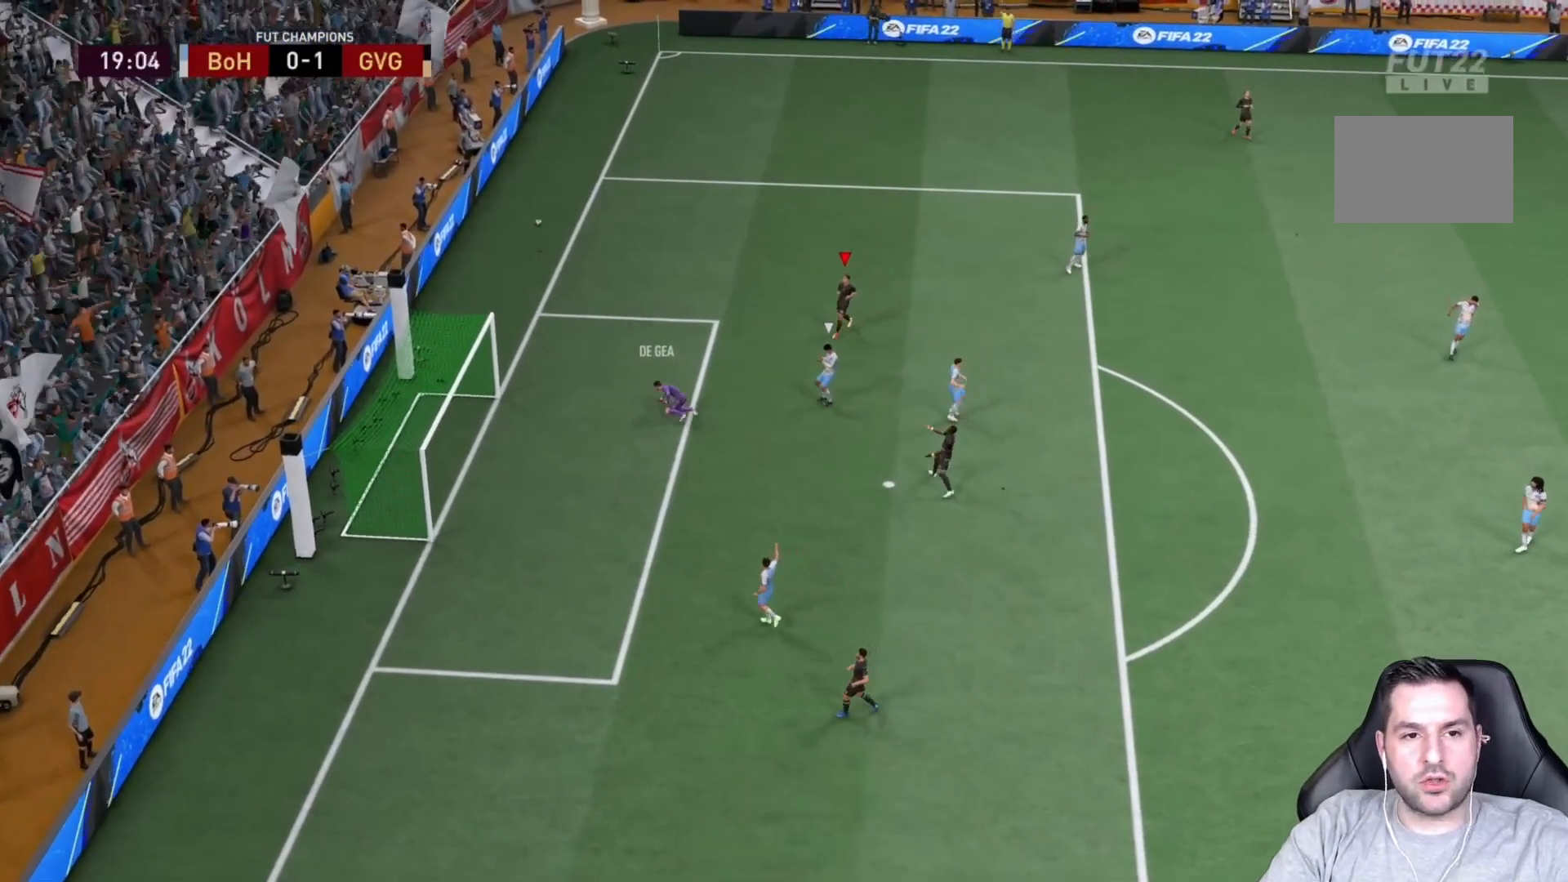
{"buttons": [], "left_stick": "center", "right_stick": "center", "events": []}
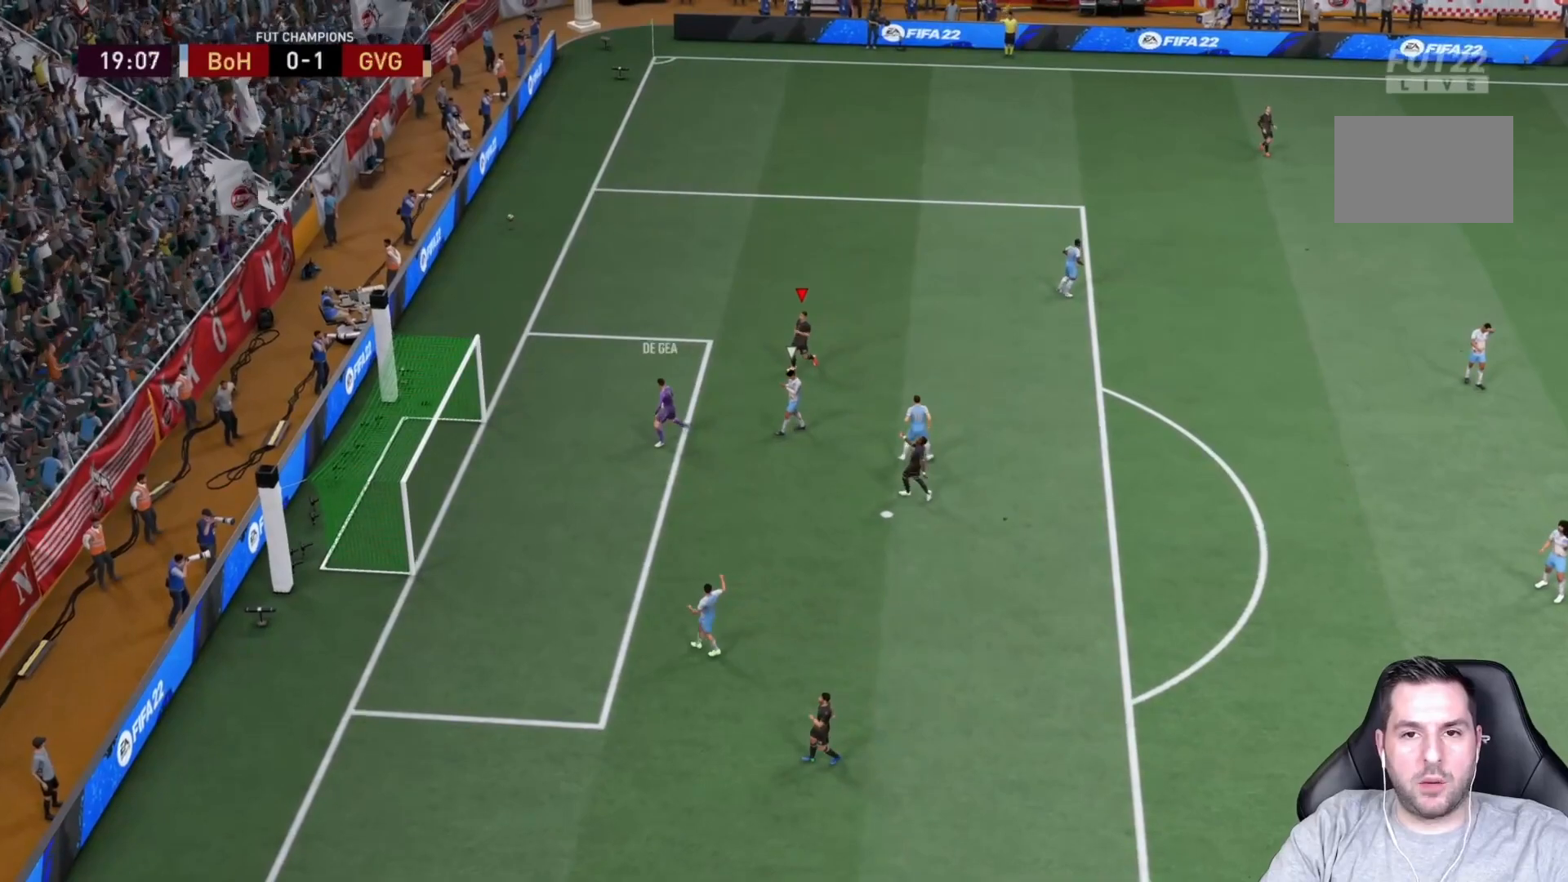
{"buttons": [], "left_stick": "center", "right_stick": "center", "events": []}
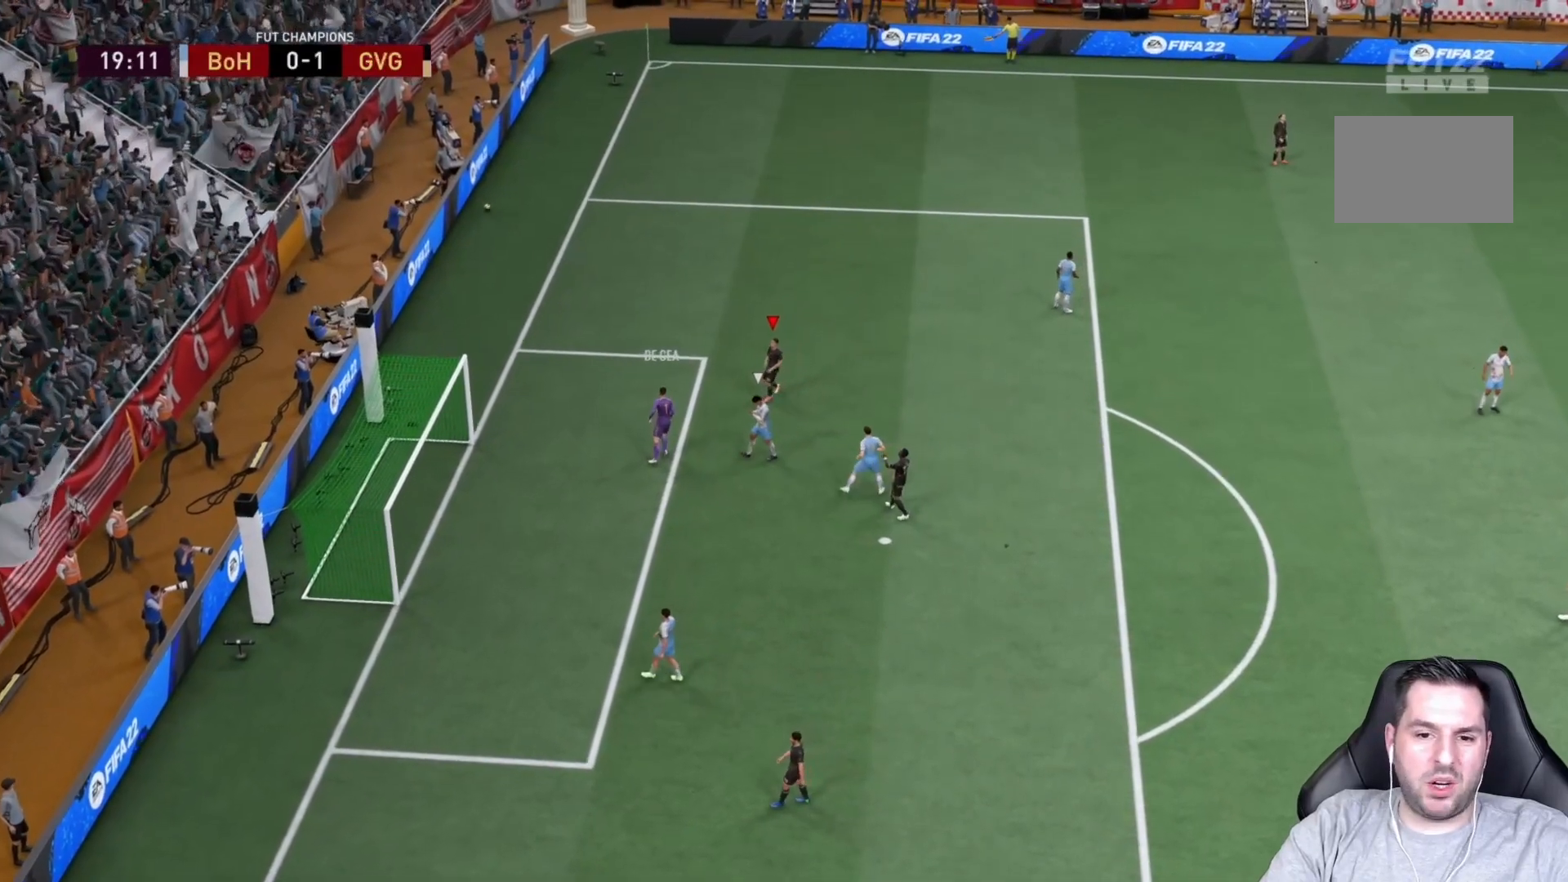
{"buttons": [], "left_stick": "center", "right_stick": "center", "events": []}
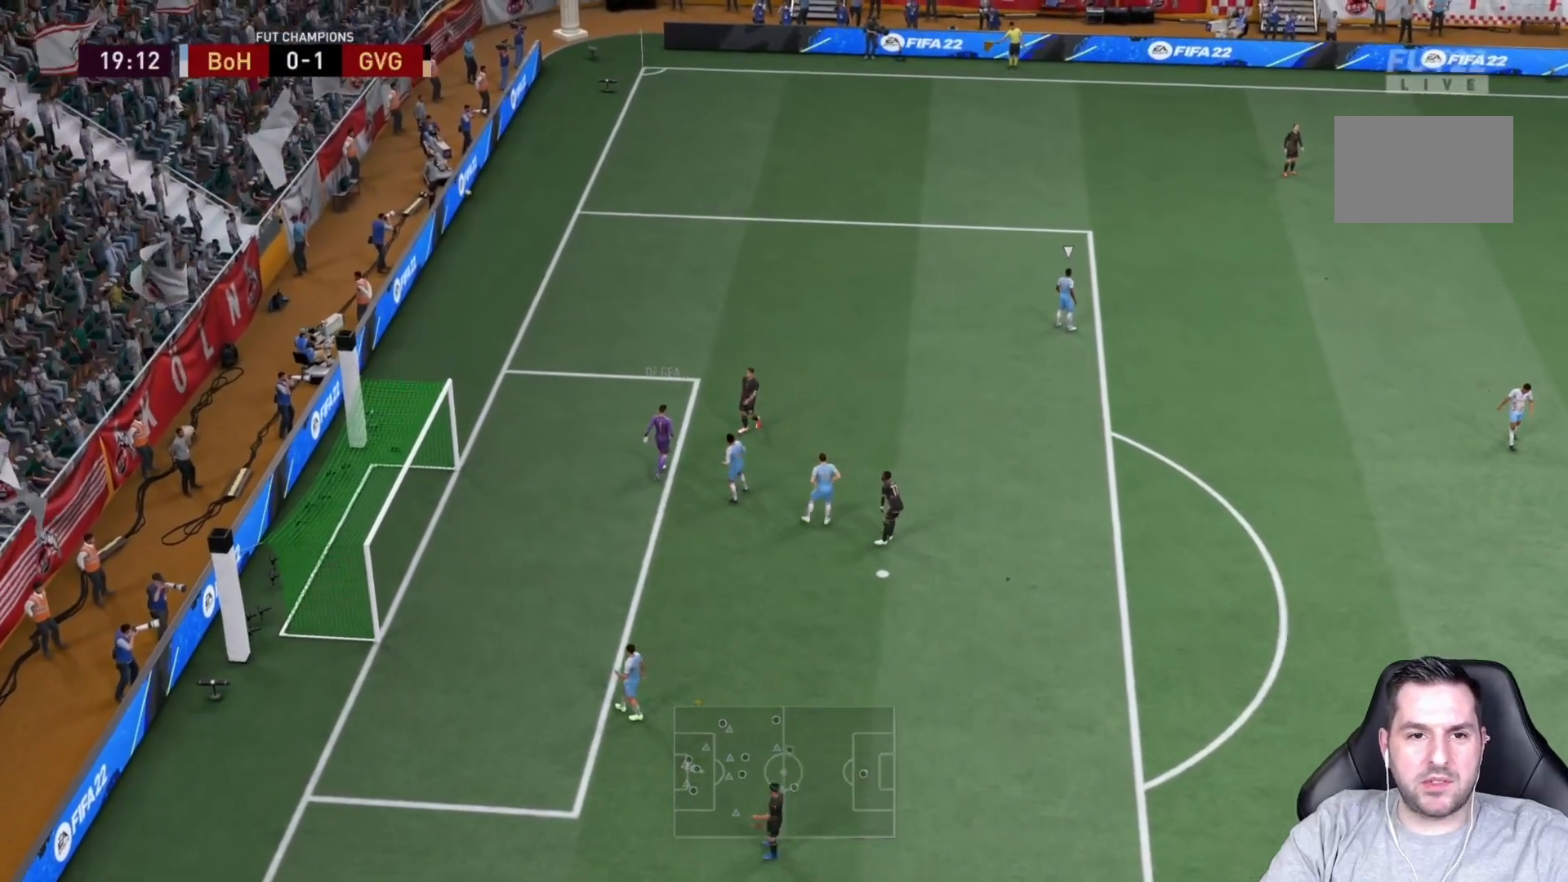
{"buttons": [], "left_stick": "center", "right_stick": "center", "events": []}
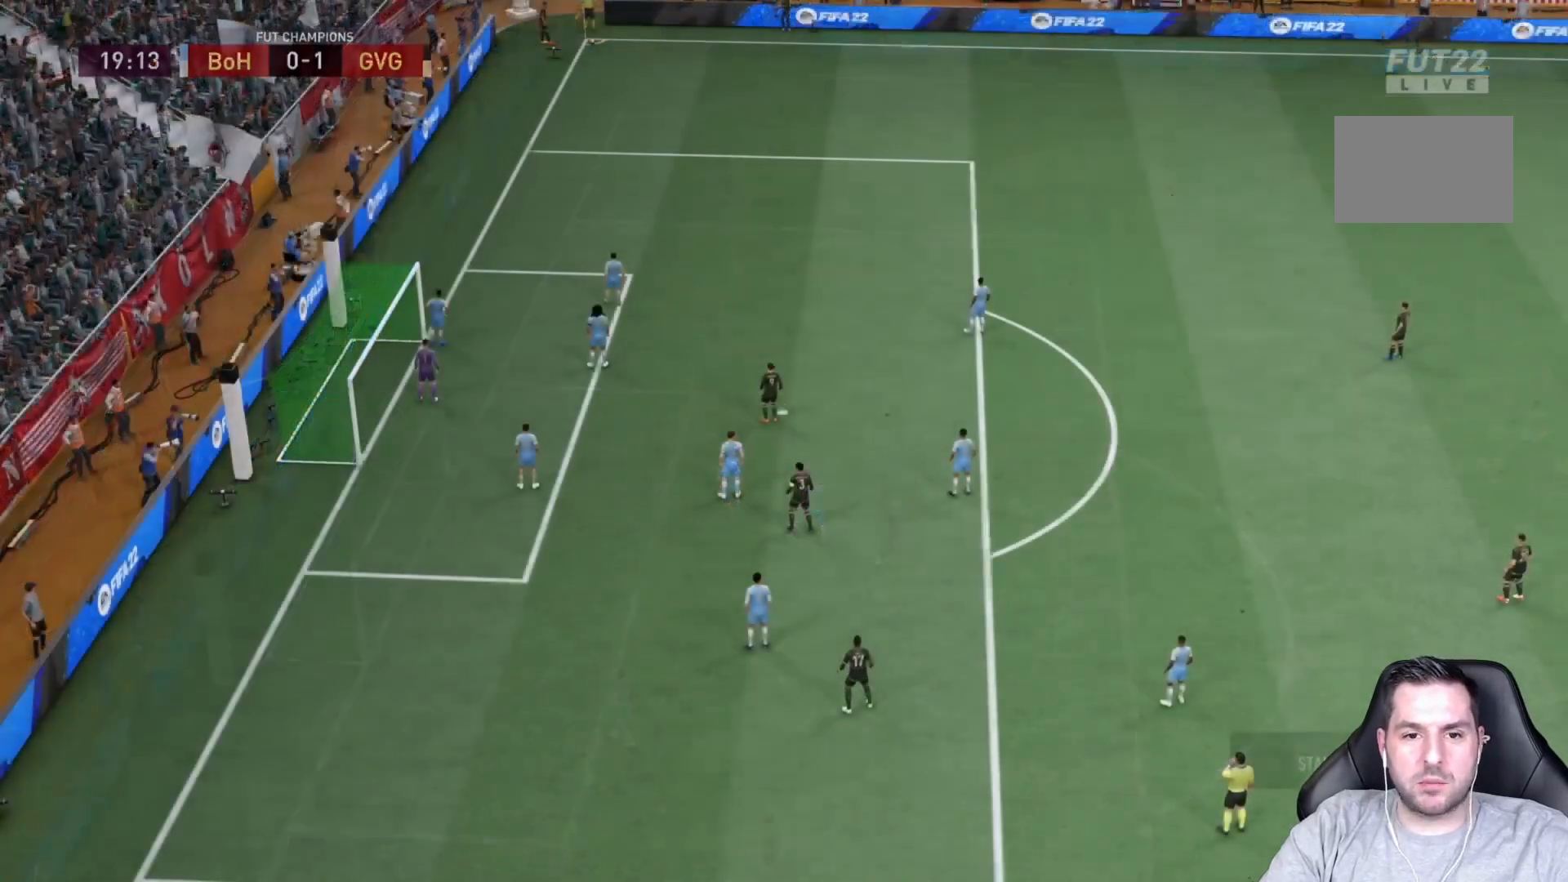
{"buttons": [], "left_stick": "center", "right_stick": "center", "events": []}
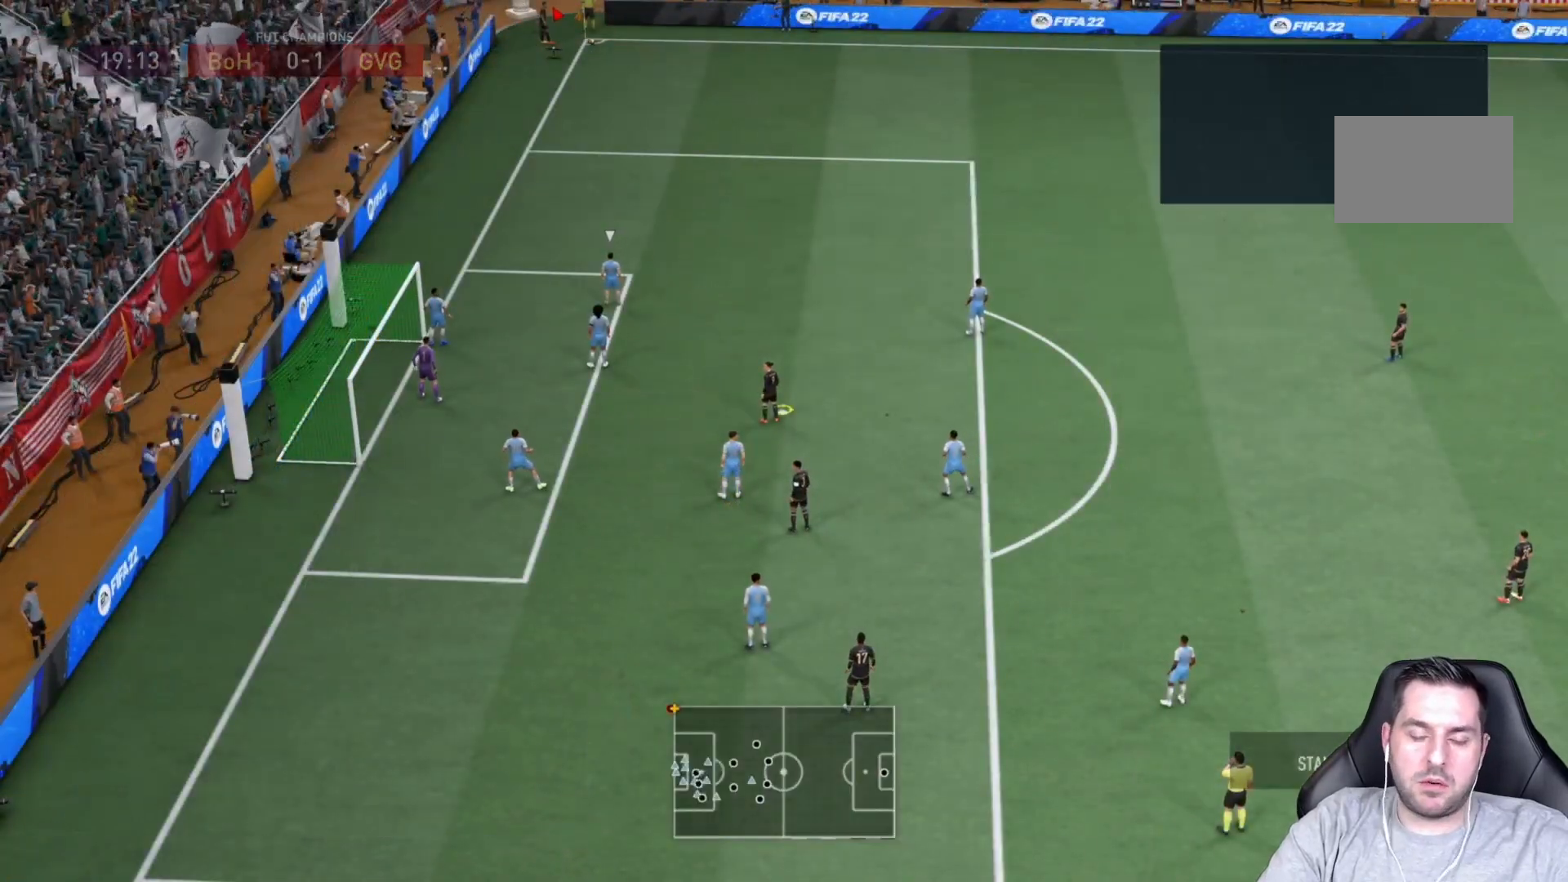
{"buttons": [], "left_stick": "down-left", "right_stick": "center", "events": [[483, "left_stick", "down-left"]]}
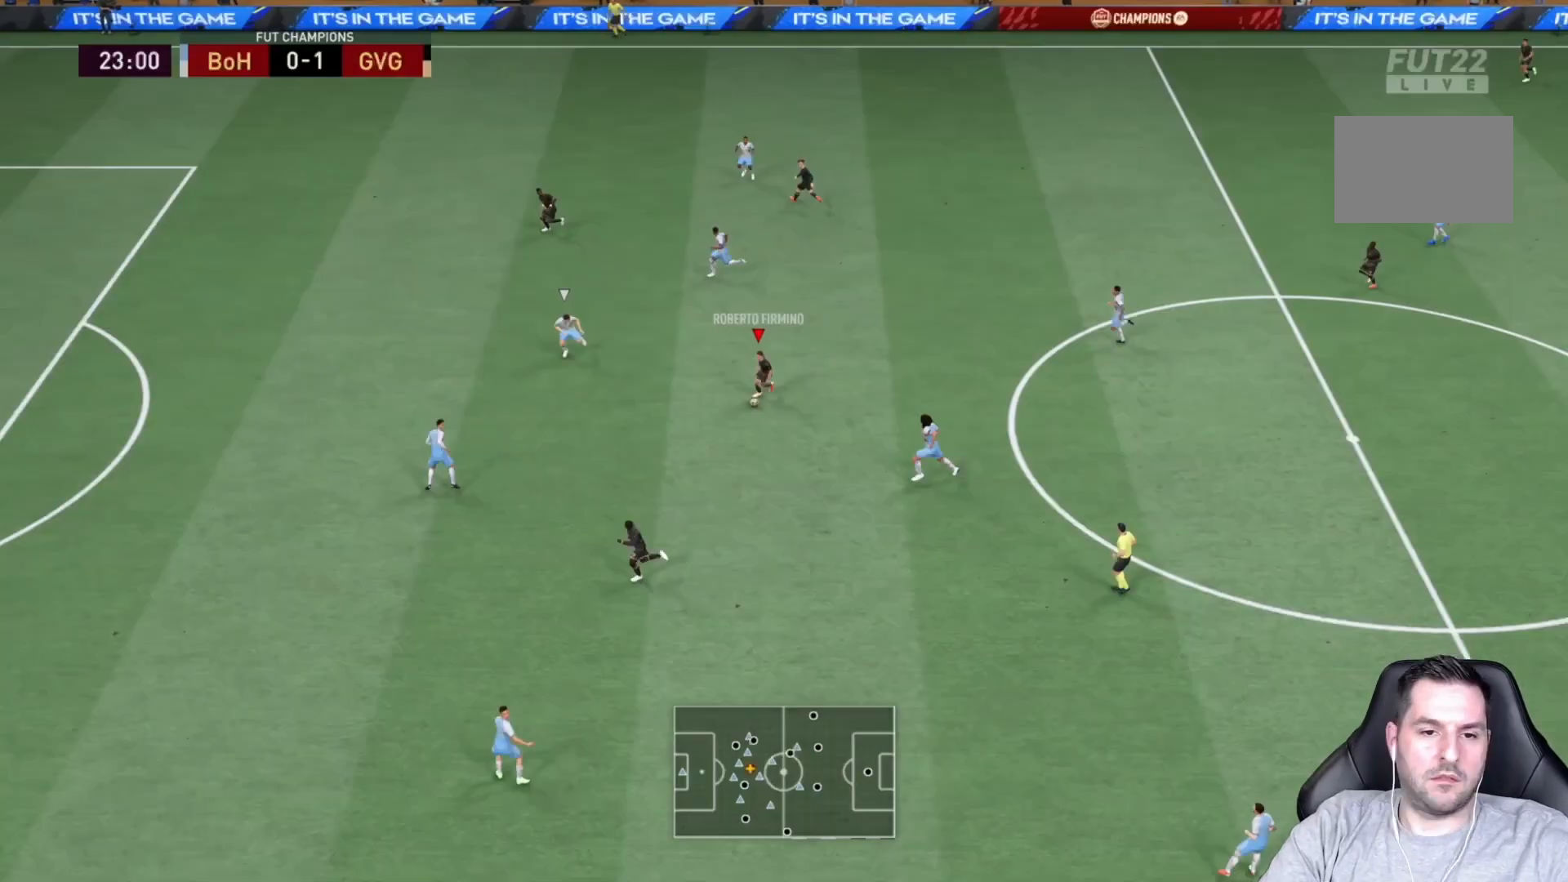
{"buttons": [], "left_stick": "up-left", "right_stick": "center", "events": [[83, "left_stick", "center"], [233, "left_stick", "up-left"]]}
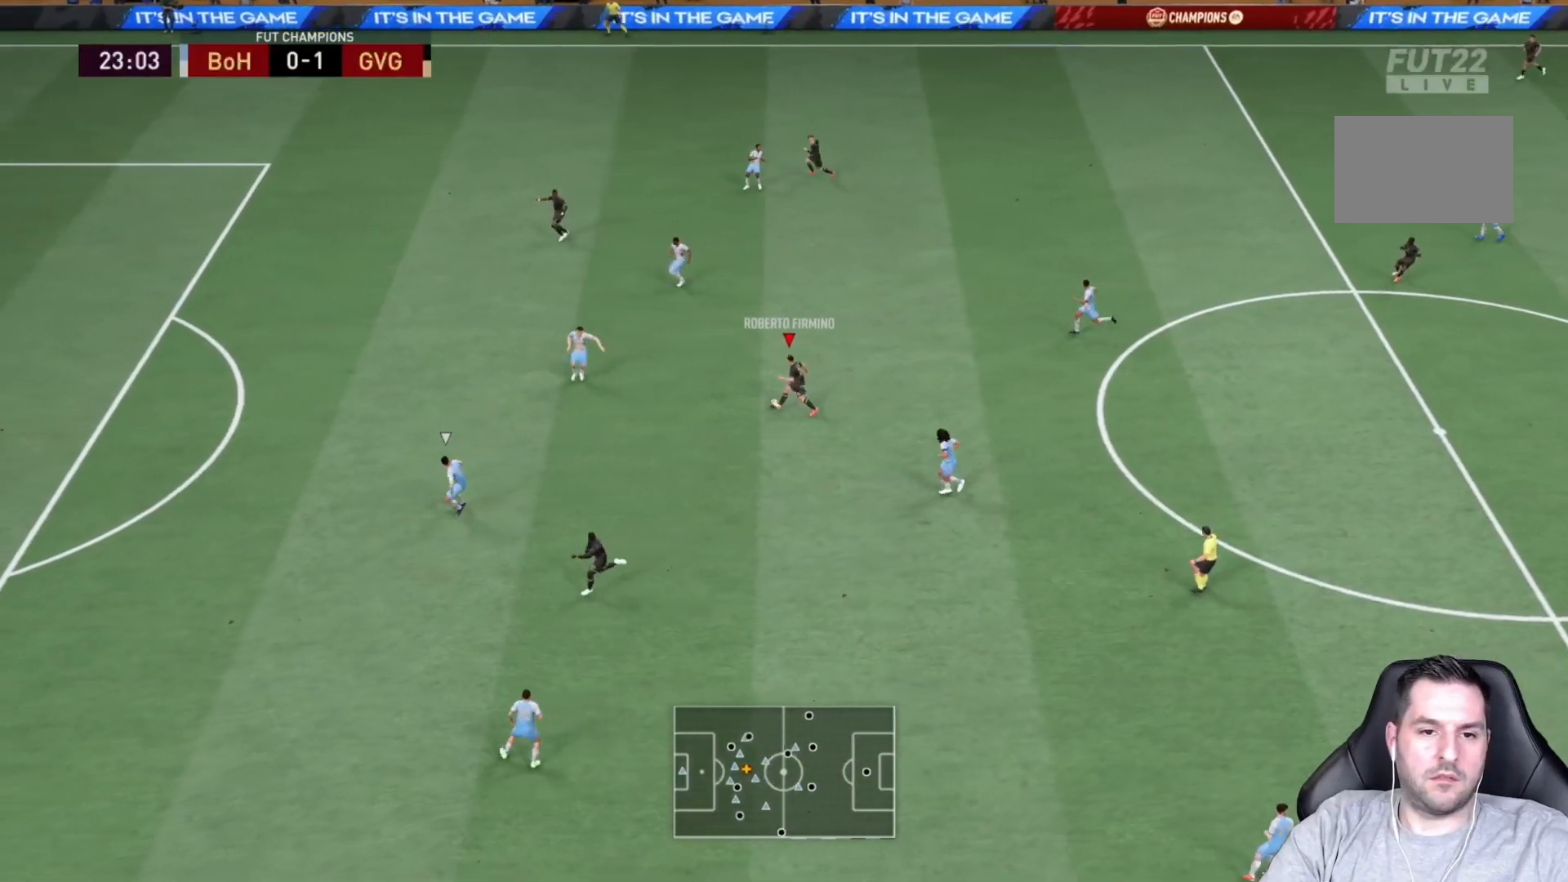
{"buttons": [], "left_stick": "left", "right_stick": "center", "events": [[33, "TRIANGLE", "down"], [200, "TRIANGLE", "up"], [450, "left_stick", "left"]]}
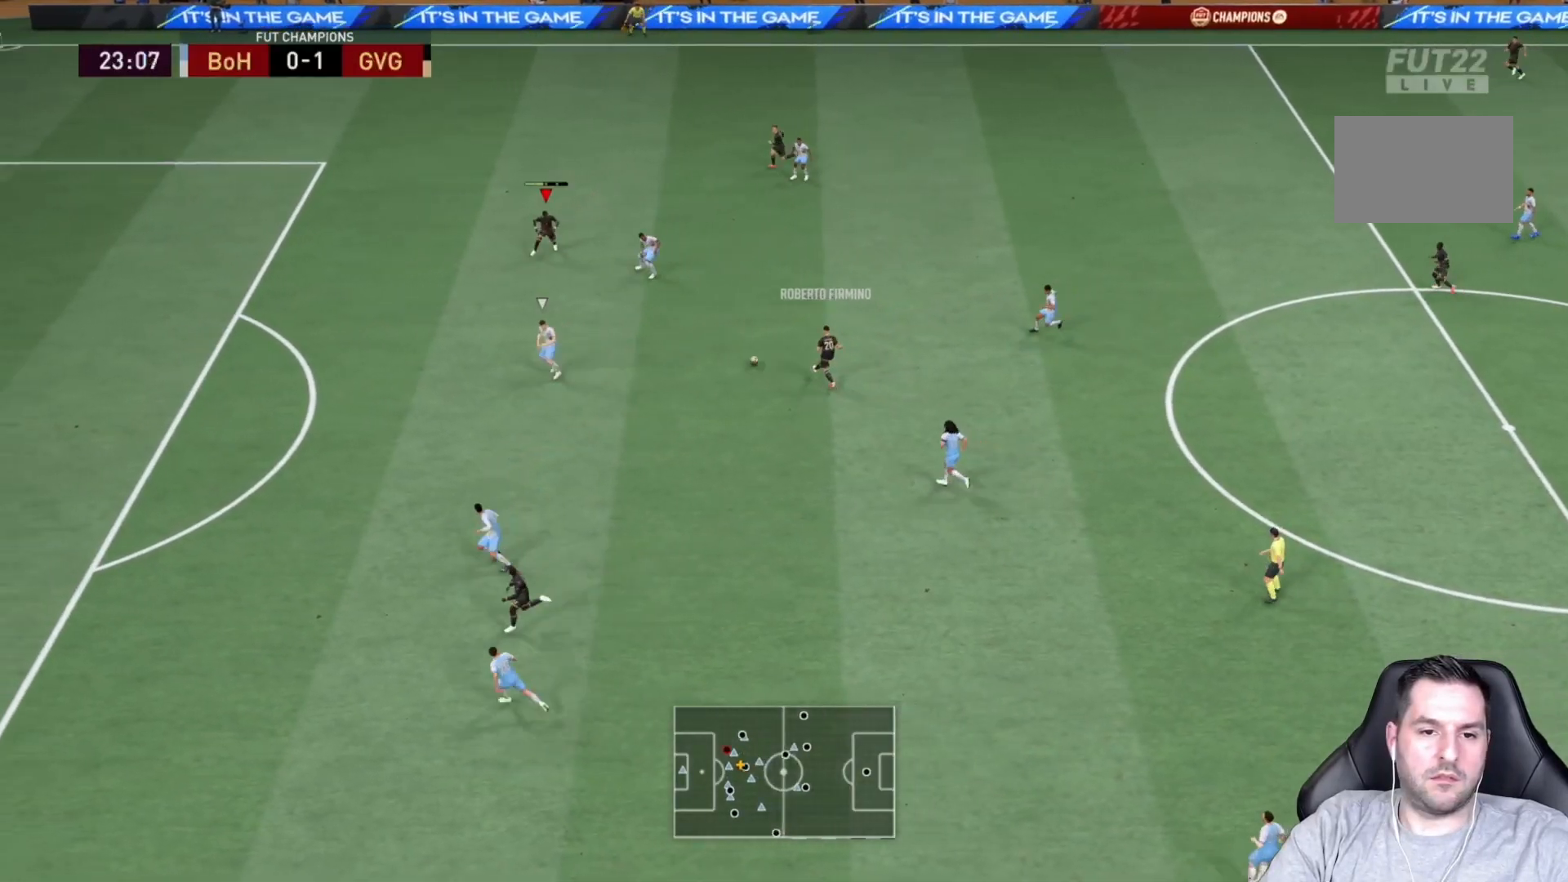
{"buttons": ["R2"], "left_stick": "left", "right_stick": "center"}
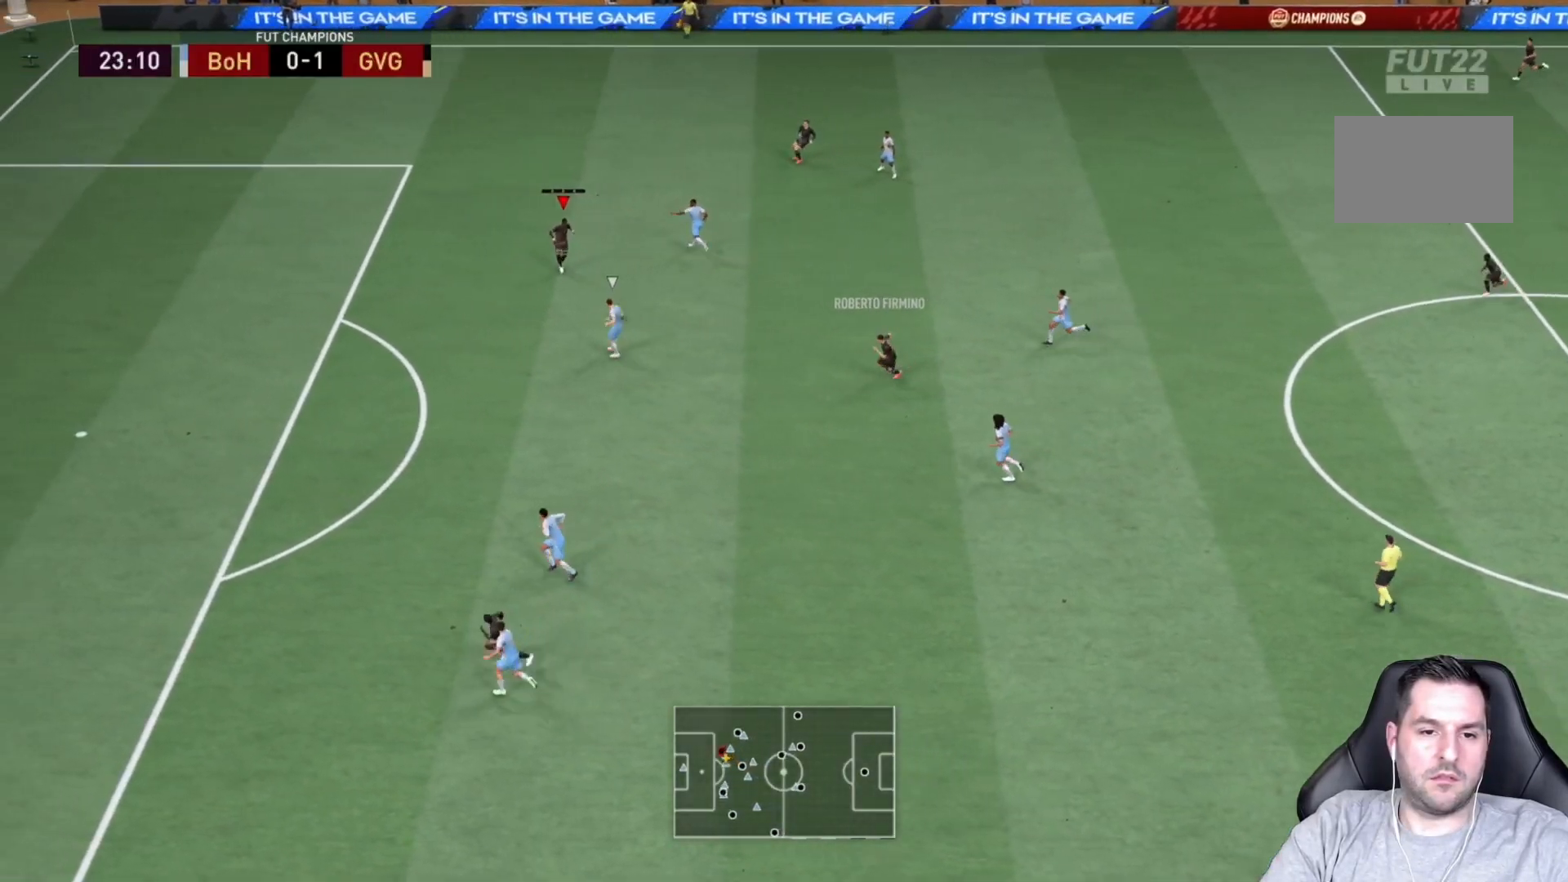
{"buttons": ["R2"], "left_stick": "down-left", "right_stick": "center", "events": [[417, "left_stick", "down-left"]]}
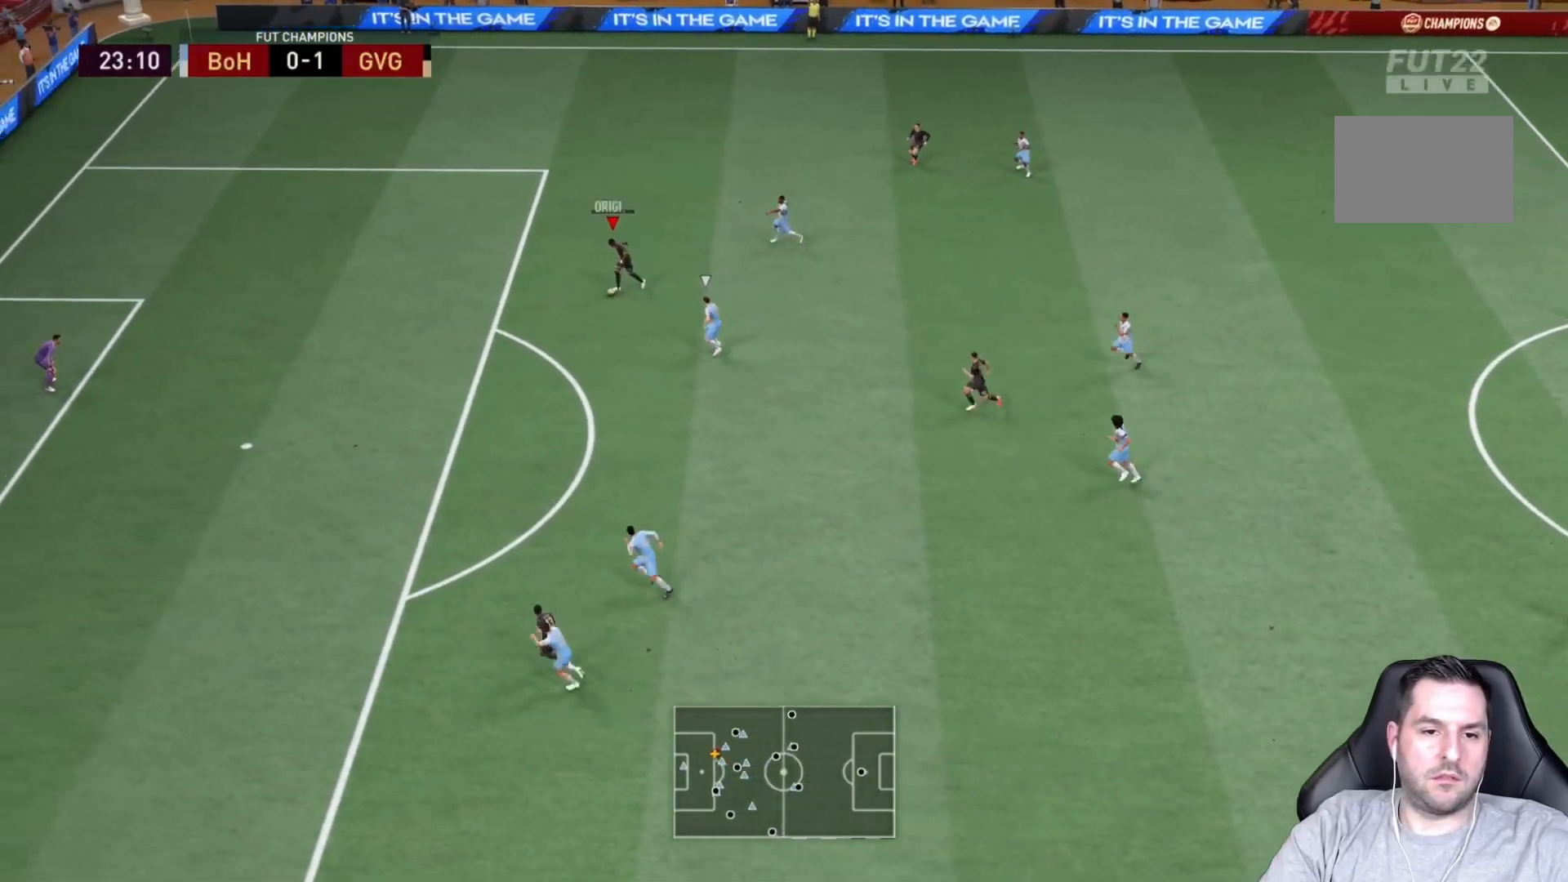
{"buttons": ["CIRCLE"], "left_stick": "down-left", "right_stick": "center", "events": [[300, "R2", "up"], [467, "CIRCLE", "down"]]}
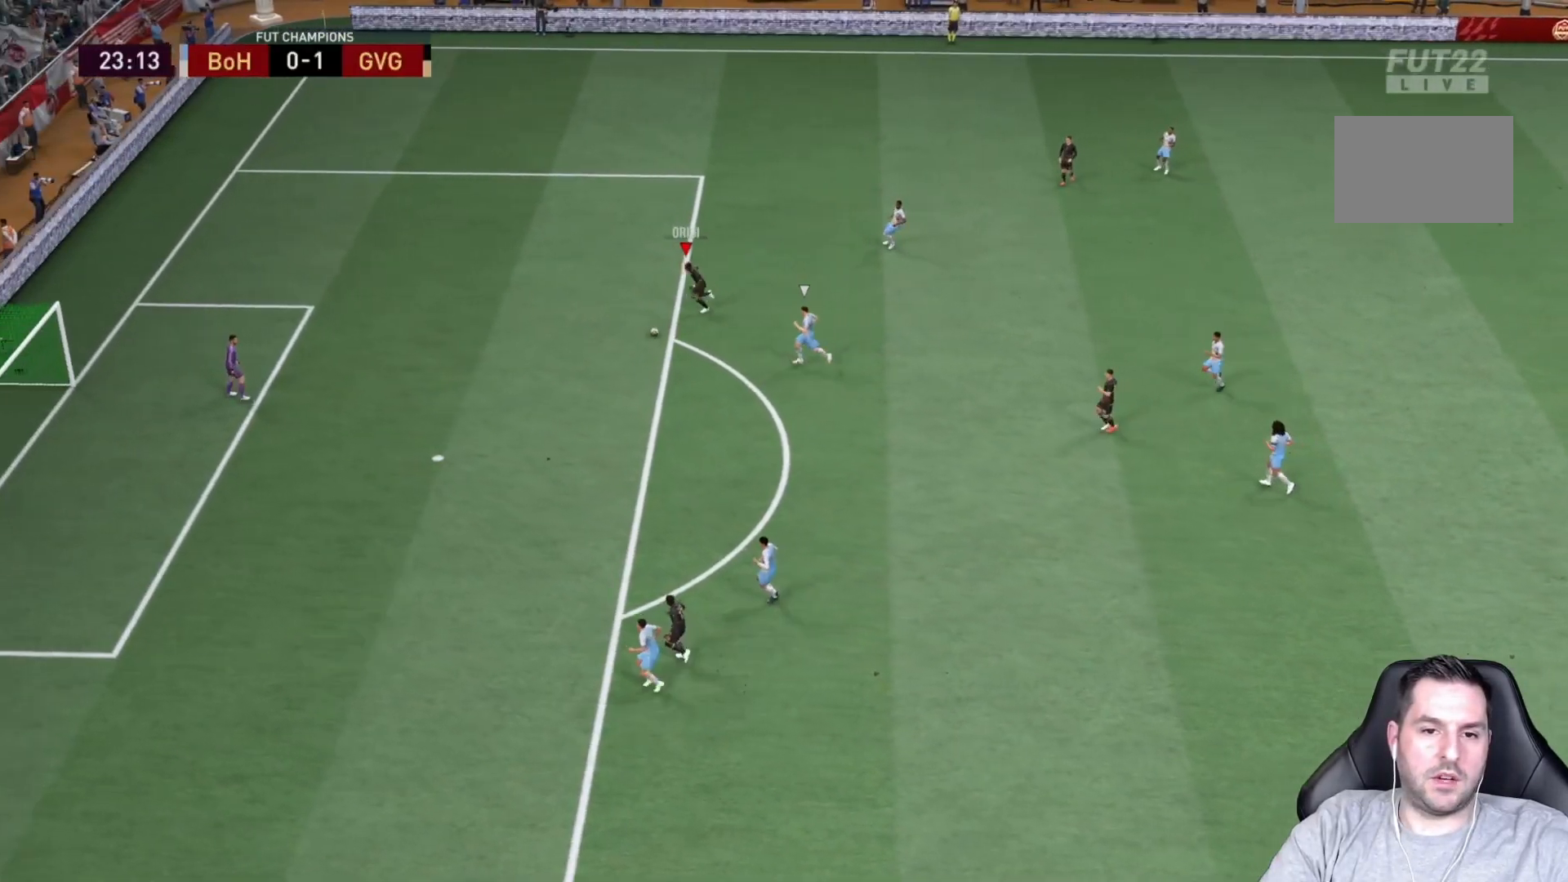
{"buttons": [], "left_stick": "down", "right_stick": "center", "events": [[133, "CIRCLE", "up"], [467, "left_stick", "down"]]}
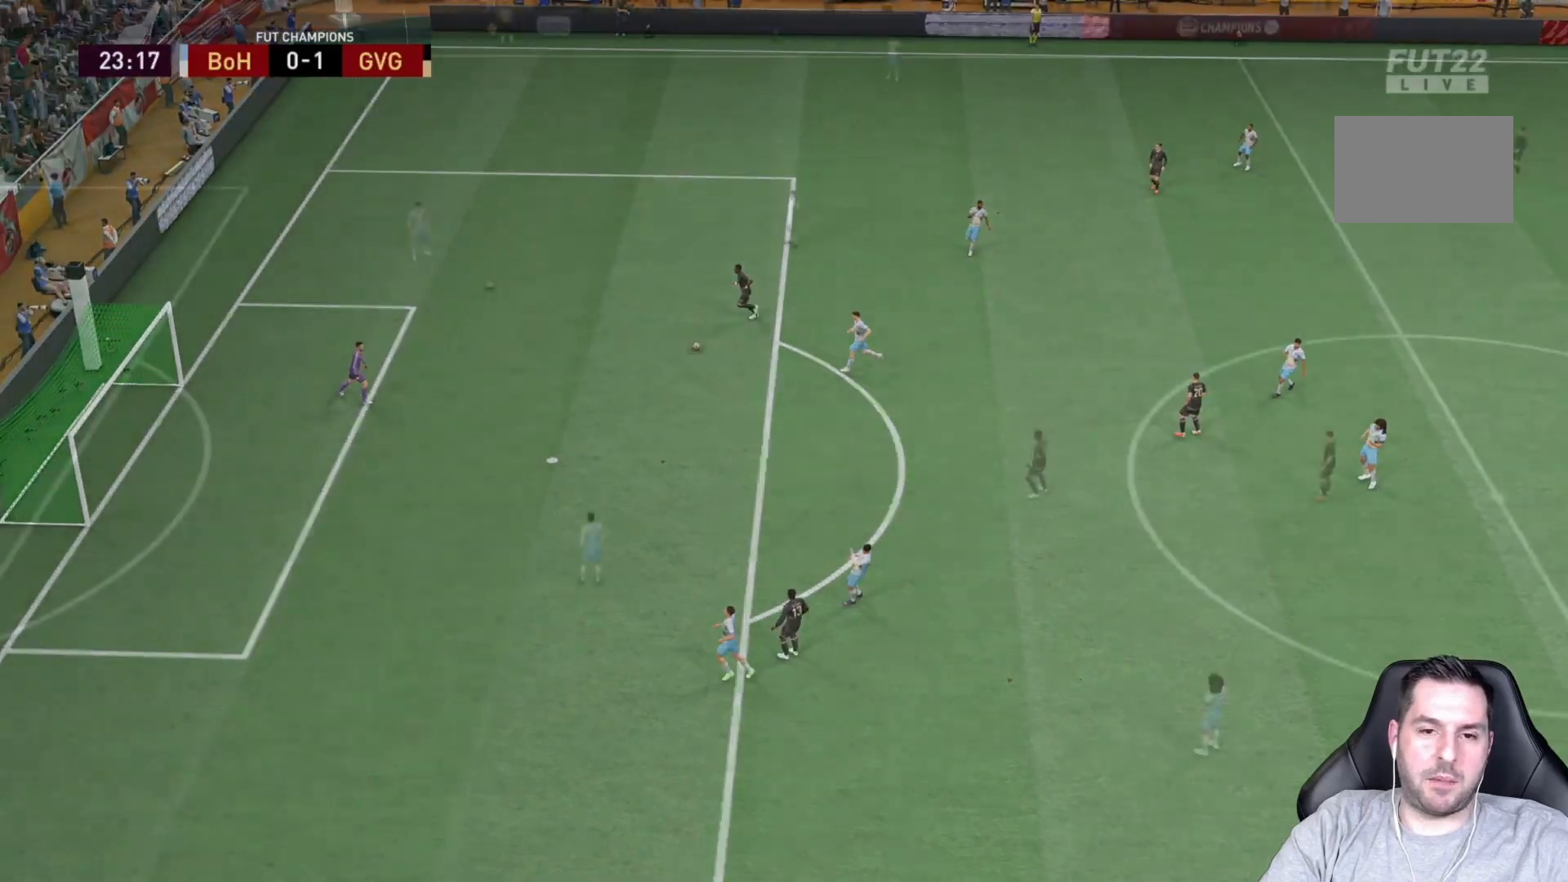
{"buttons": [], "left_stick": "center", "right_stick": "center", "events": [[233, "left_stick", "center"]]}
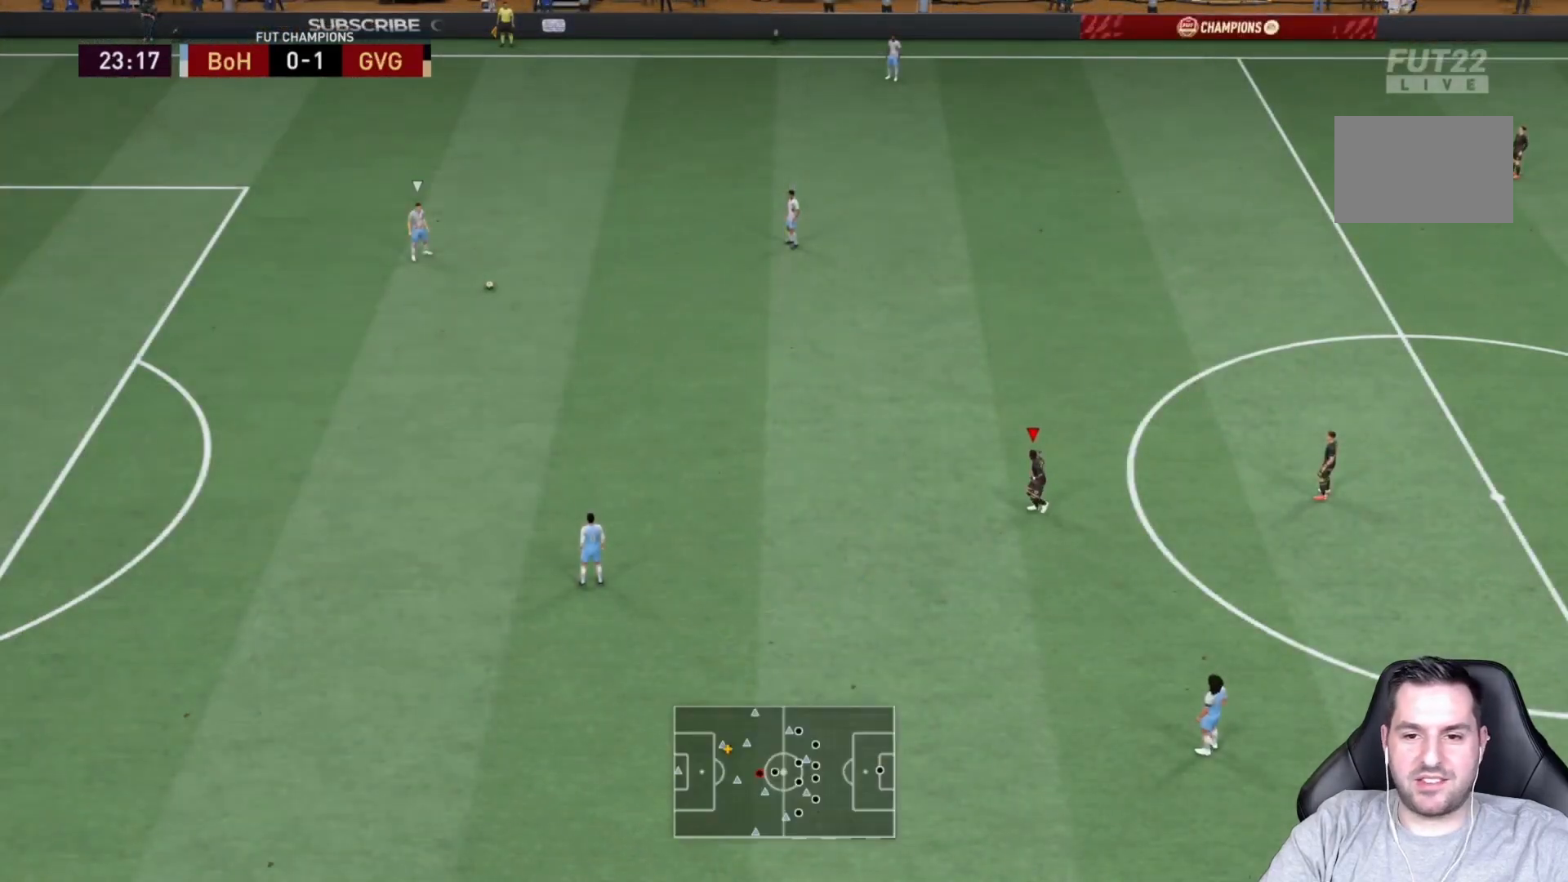
{"buttons": [], "left_stick": "center", "right_stick": "center", "events": []}
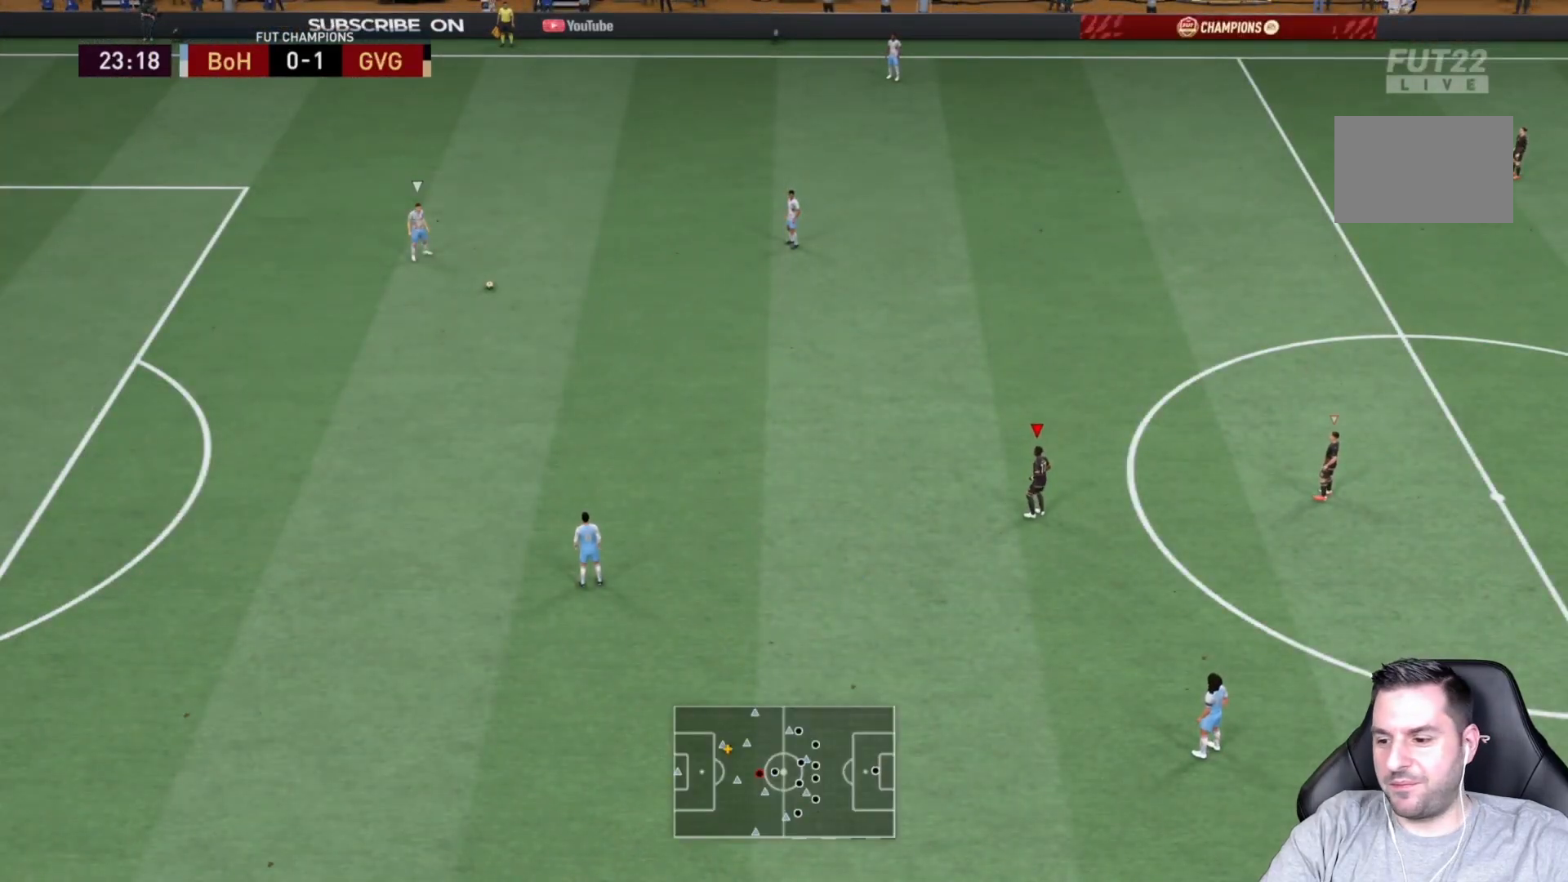
{"buttons": ["R2"], "left_stick": "left", "right_stick": "center", "events": [[33, "left_stick", "up"], [150, "R2", "down"], [150, "left_stick", "left"]]}
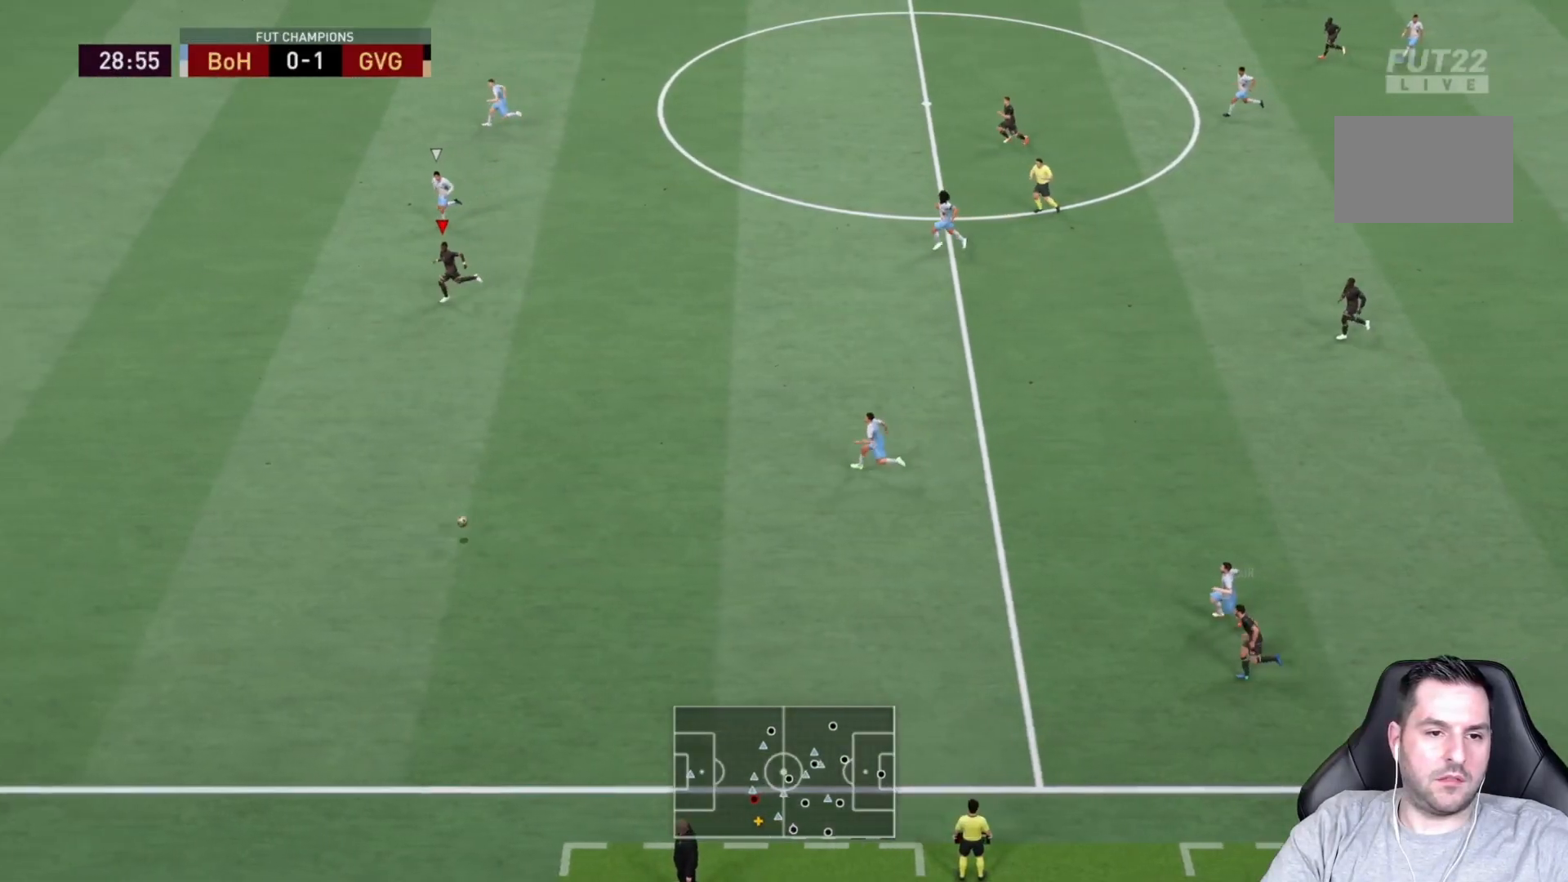
{"buttons": ["R2"], "left_stick": "left", "right_stick": "center", "events": []}
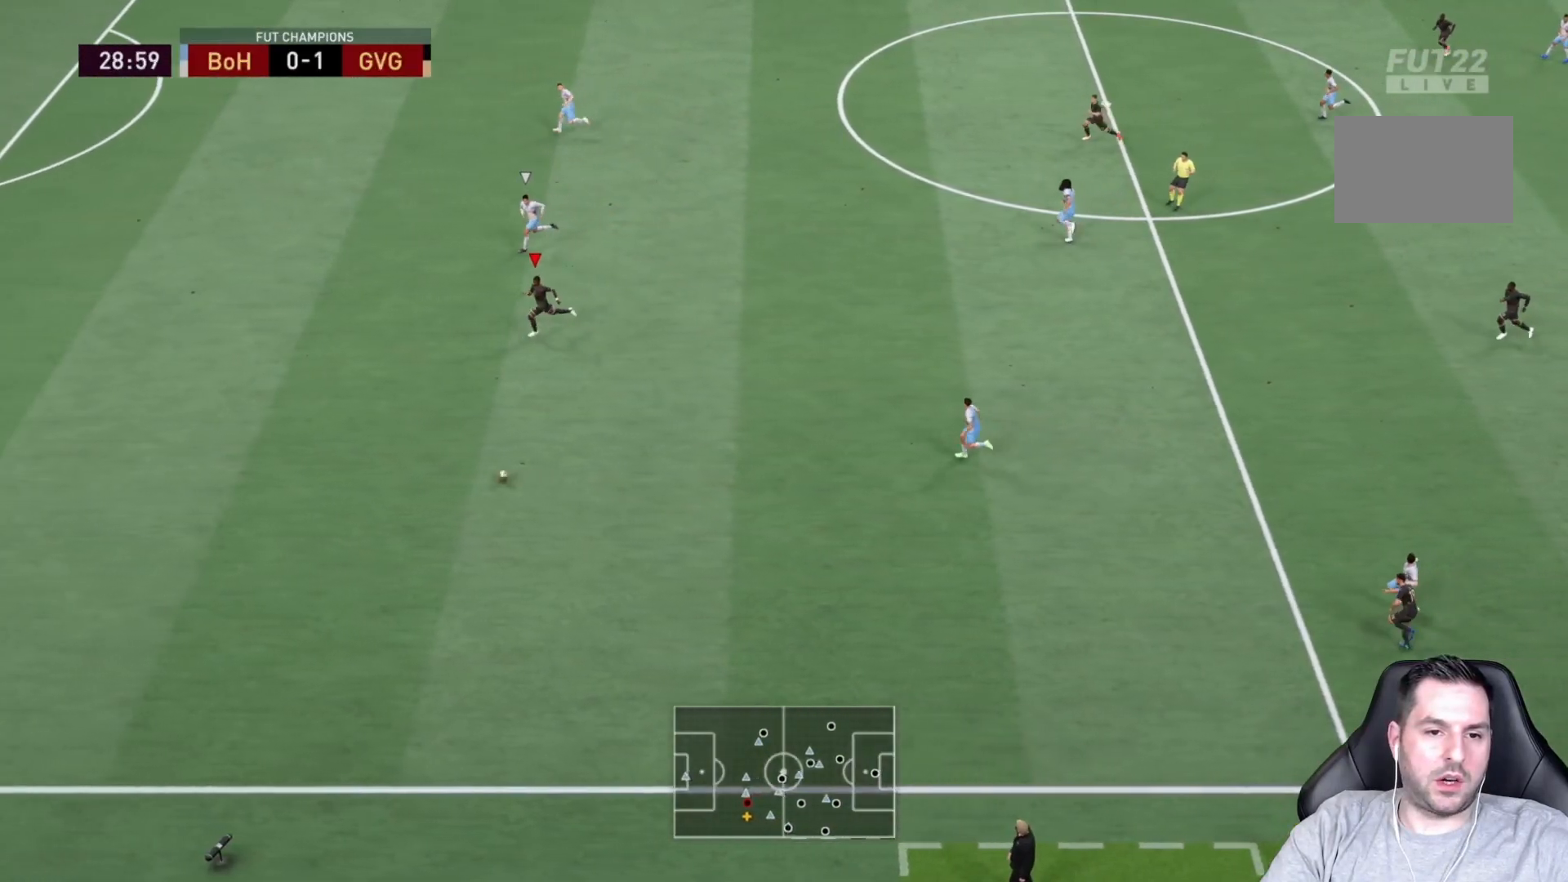
{"buttons": [], "left_stick": "up-right", "right_stick": "center", "events": [[317, "left_stick", "center"], [367, "R2", "up"], [433, "left_stick", "up-right"]]}
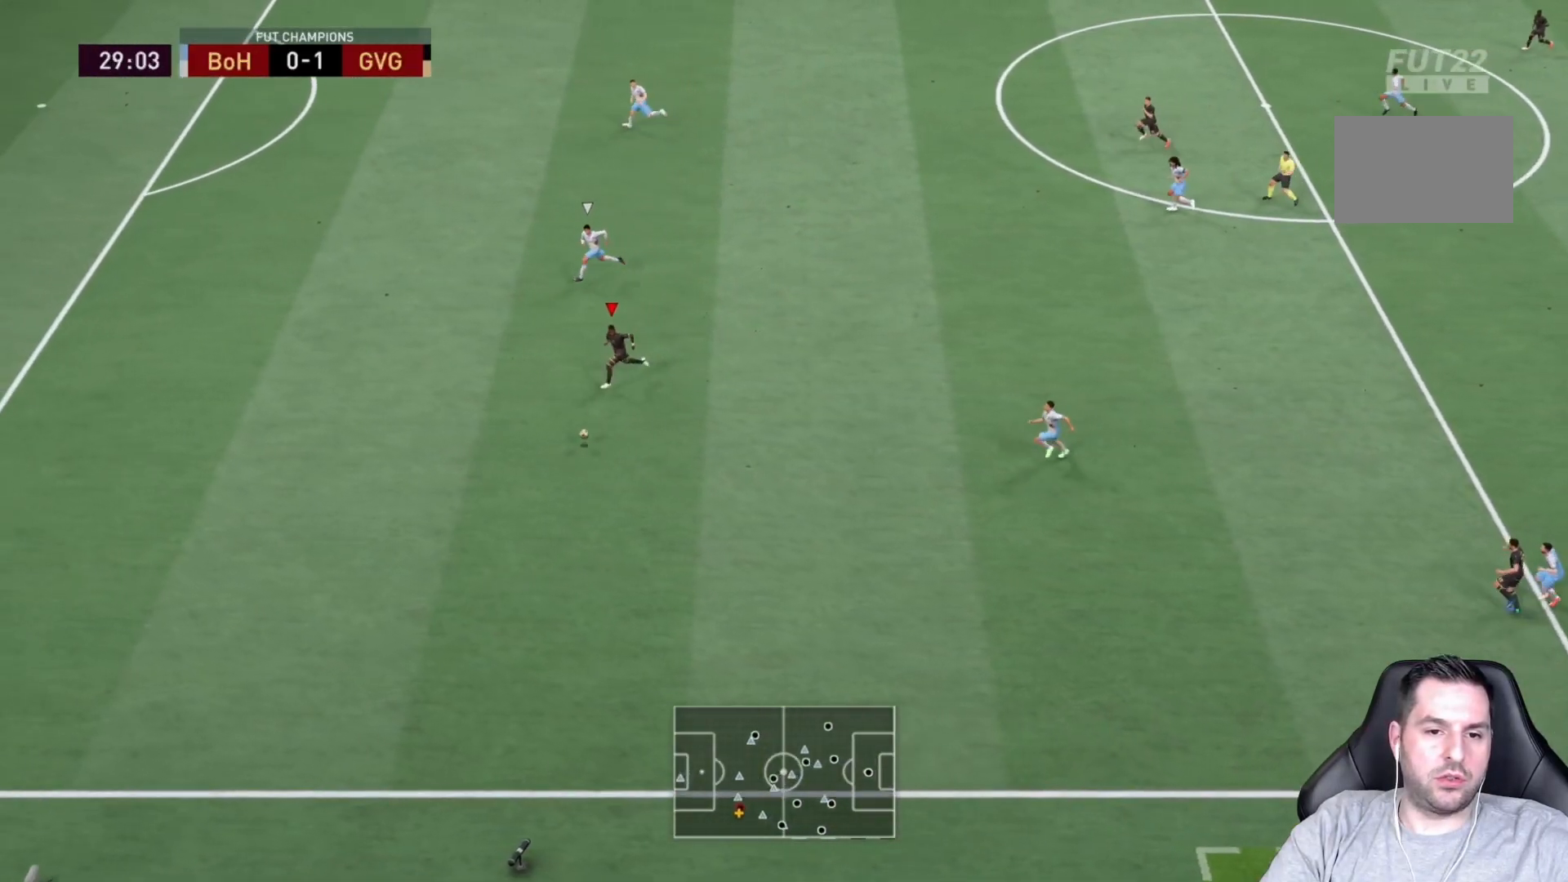
{"buttons": [], "left_stick": "up-right", "right_stick": "center", "events": []}
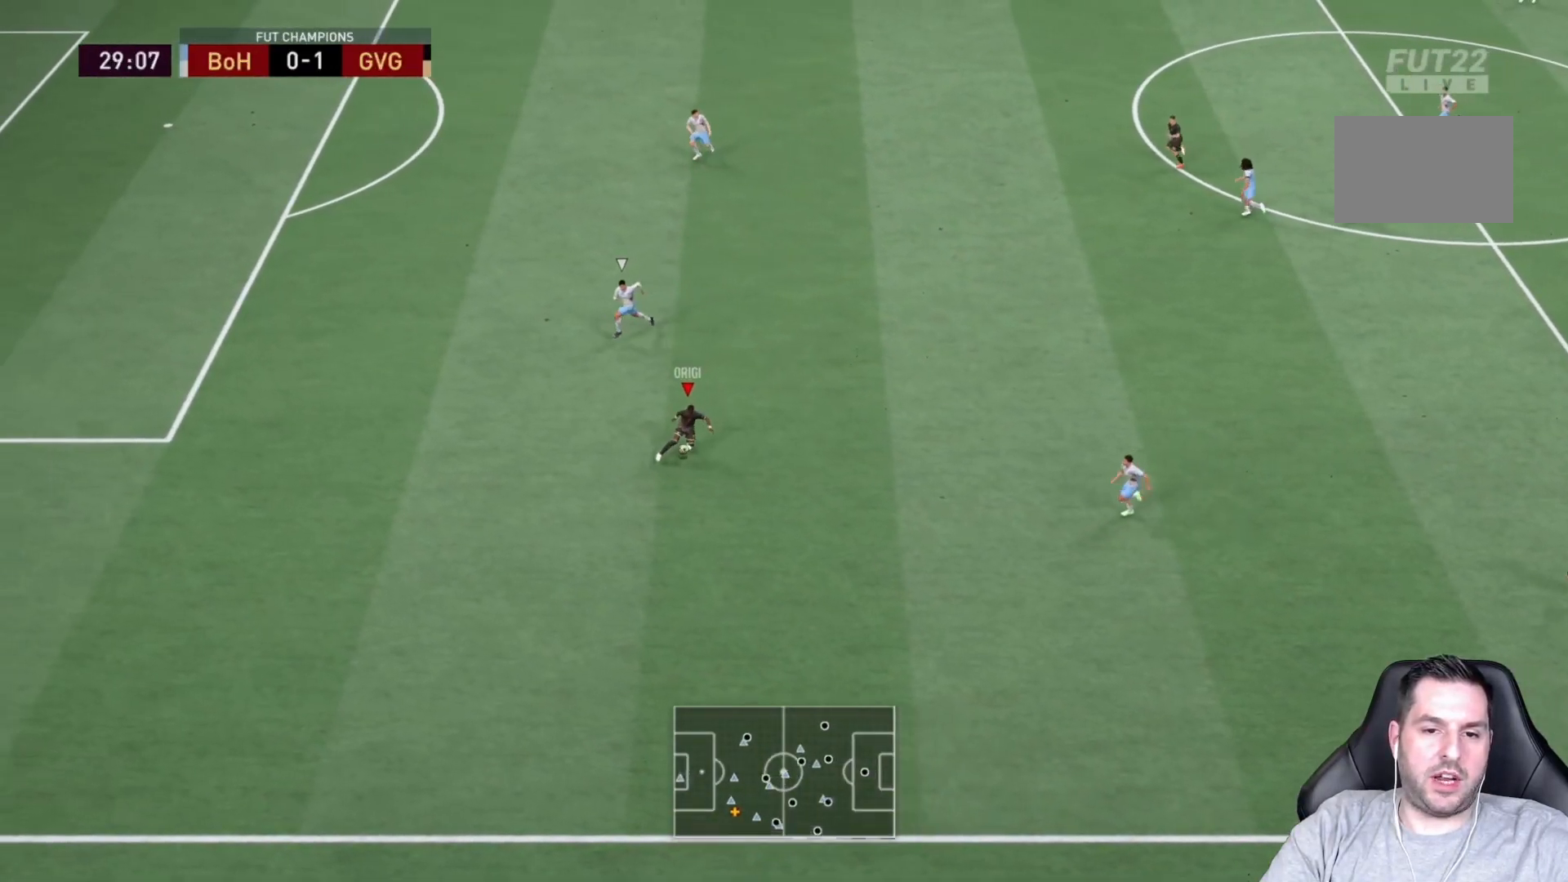
{"buttons": [], "left_stick": "up", "right_stick": "center", "events": [[200, "CROSS", "down"], [367, "CROSS", "up"], [383, "left_stick", "up"]]}
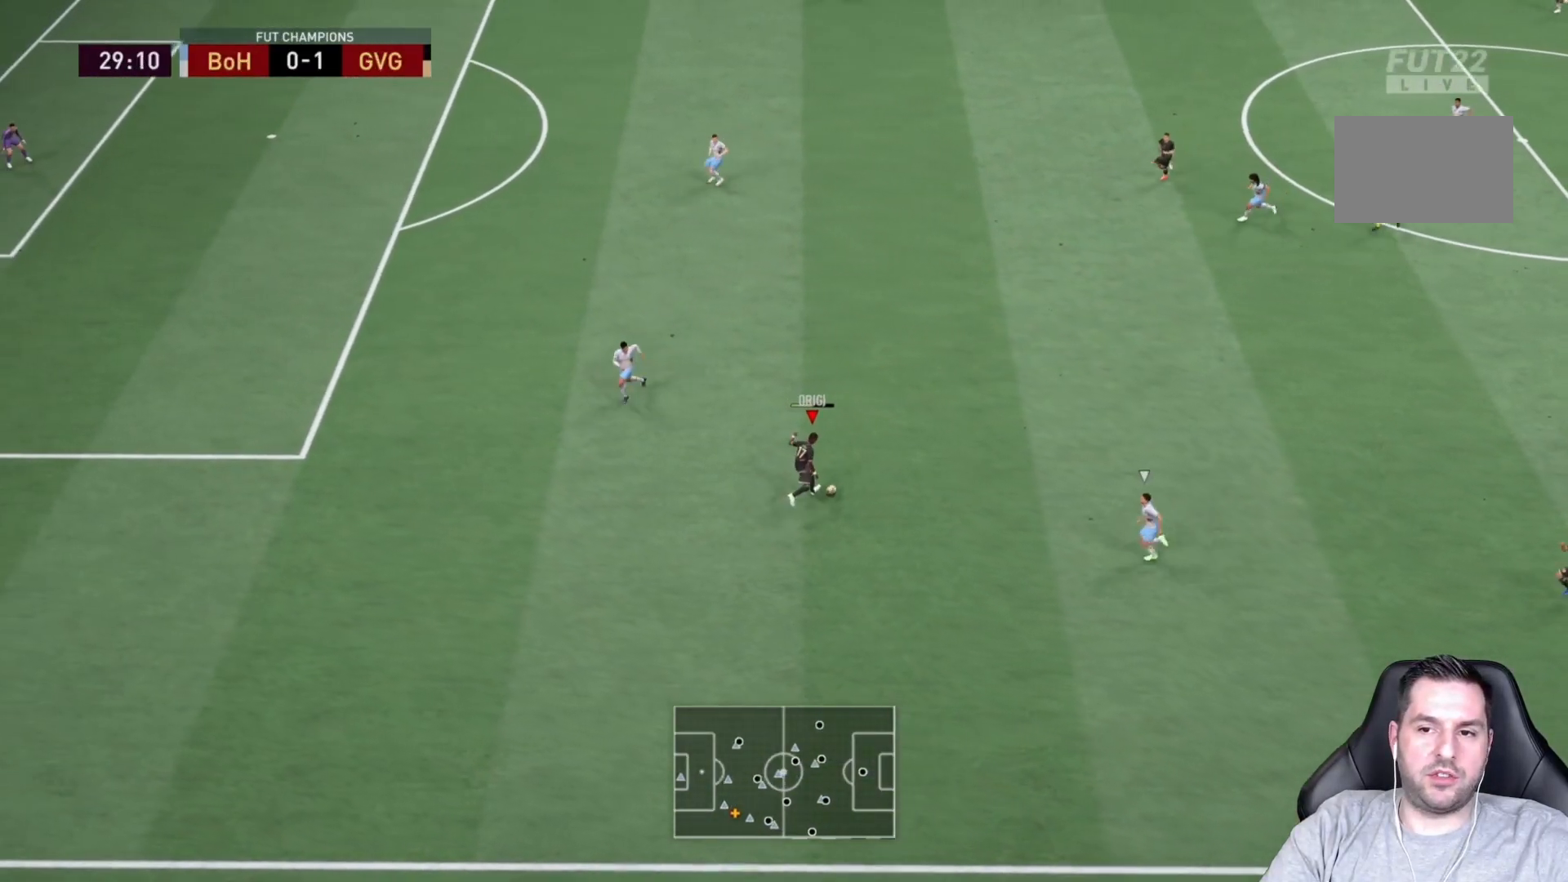
{"buttons": ["L1"], "left_stick": "center", "right_stick": "center", "events": [[383, "left_stick", "center"], [500, "L1", "down"]]}
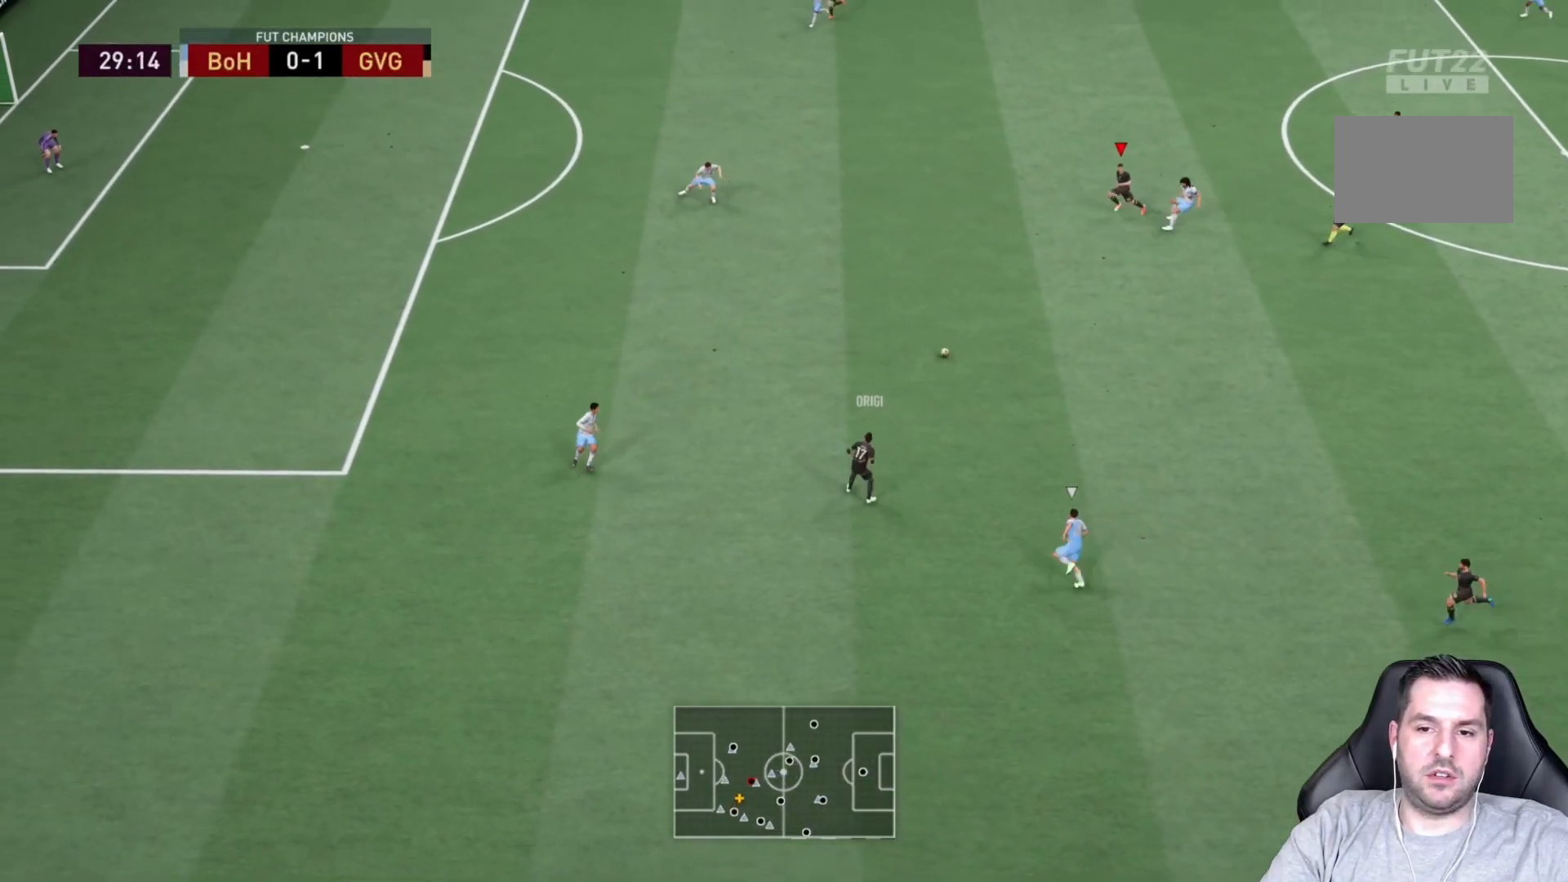
{"buttons": [], "left_stick": "down-left", "right_stick": "center", "events": [[33, "left_stick", "up-left"], [117, "L1", "up"], [217, "left_stick", "down-left"]]}
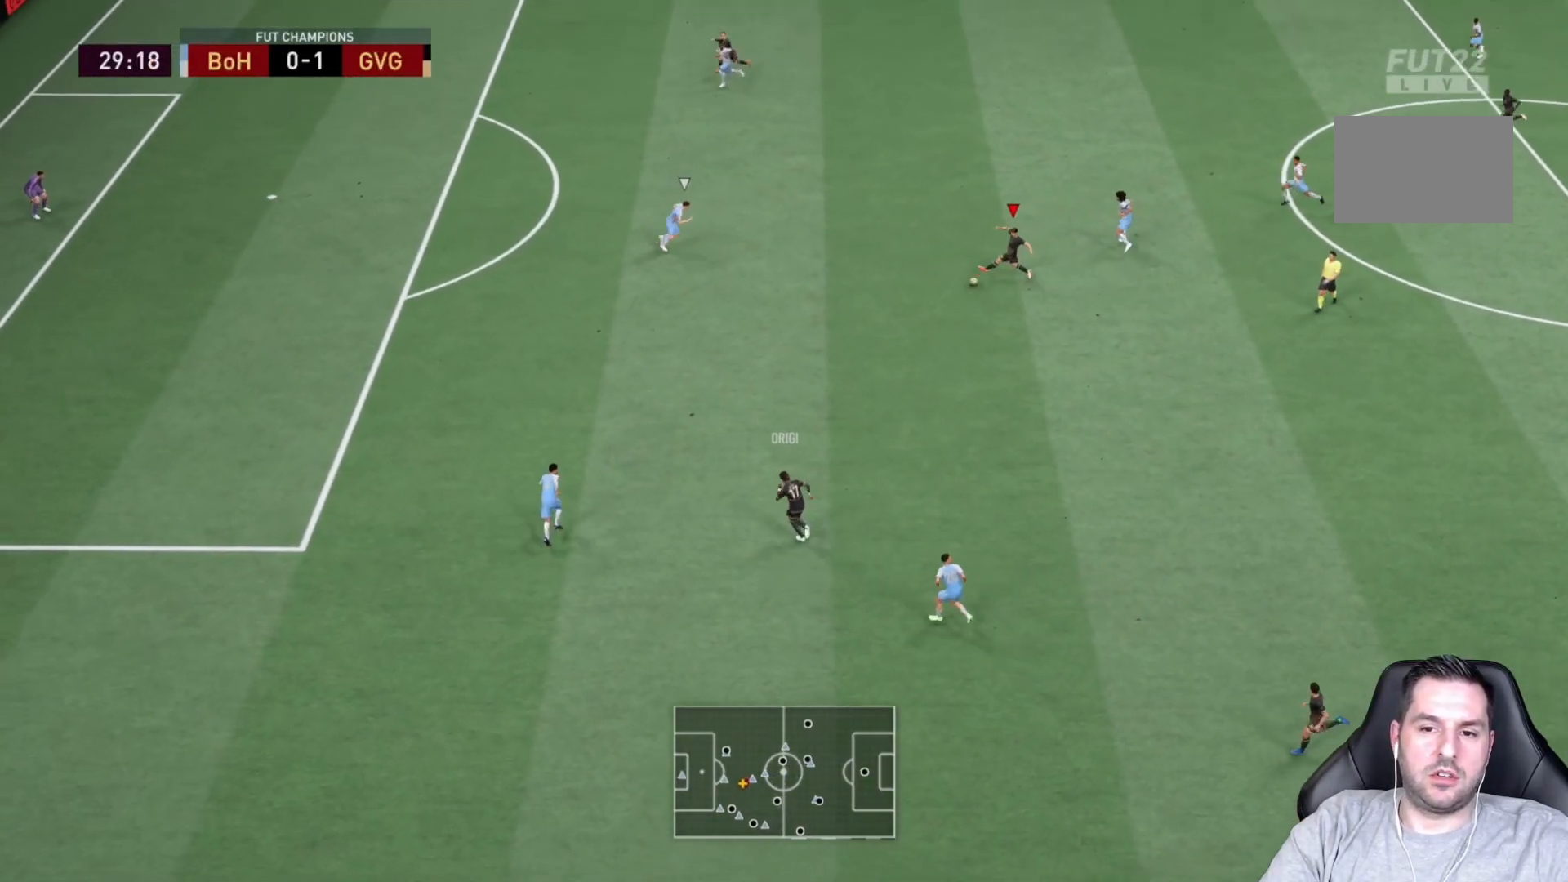
{"buttons": [], "left_stick": "down-left", "right_stick": "center", "events": []}